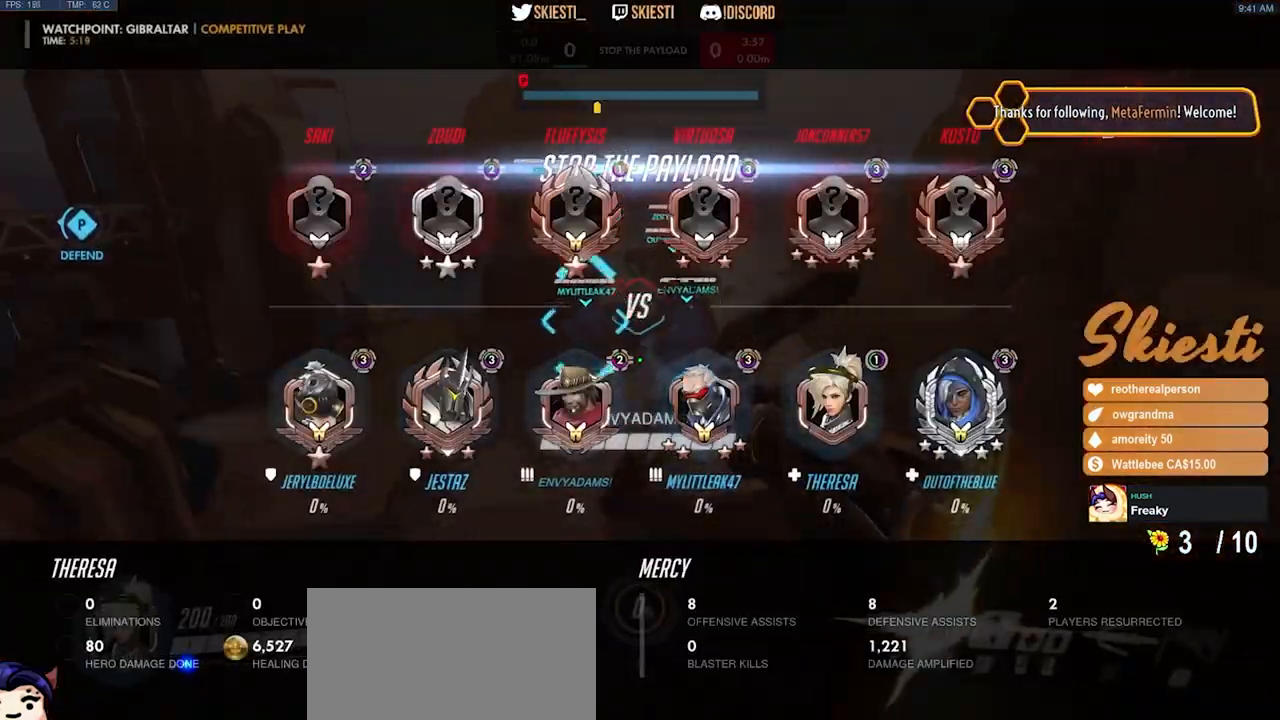
Gameplay with keyboard and mouse; each line is a JSON object with the keys and mouse buttons held at the frame after it. "events" lists presses ("down") and releases ("up") of "a", "ctrl", "d", "e", "q", "s", "shift", "space", "w", "mouse_left", "mouse_wheel", "mouse_right", "mouse_mb4" and "mouse_mb5" between this image and that frame as [ms after this image, input, new state], when the widget could be followed in between. "mouse_left", "mouse_wheel", "mouse_right", "mouse_mb4", "mouse_mb5" = the "left", "wheel", "right", "mb4", "mb5" buttons of the "mouse" list. No other keys are recorded. "wheel" means that the mouse wheel is clicked or scrolled. Mouse movement is not recorded.
{"keys": ["s"], "mouse": ["left"], "events": []}
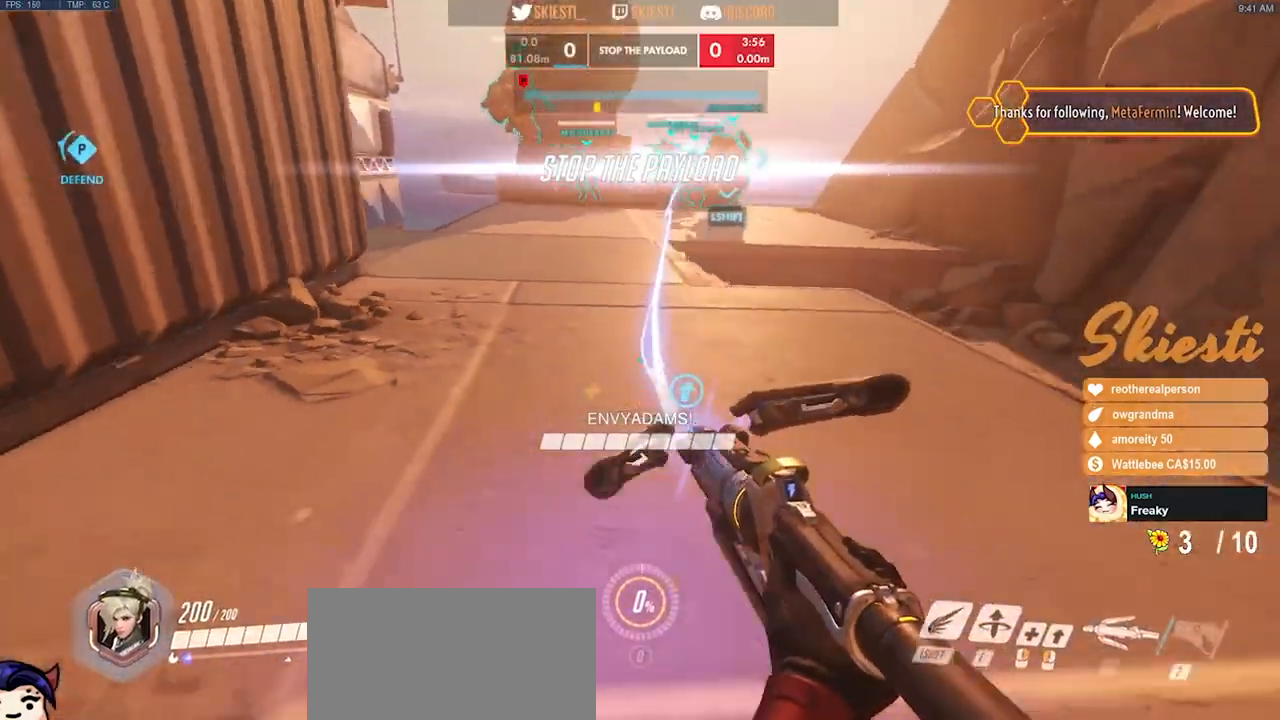
{"keys": ["s"], "mouse": ["left"], "events": [[33, "space", "down"], [83, "shift", "down"], [167, "space", "up"], [233, "shift", "up"]]}
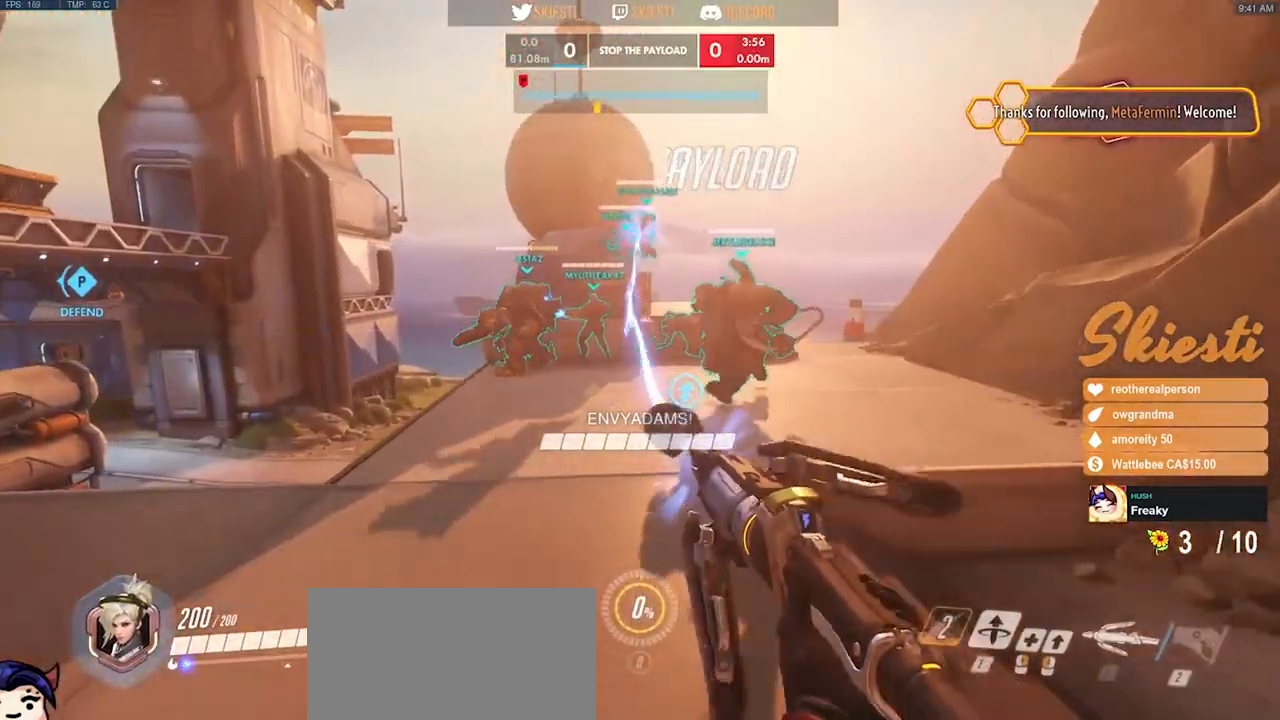
{"keys": ["a", "s"], "mouse": ["left"], "events": [[167, "a", "down"]]}
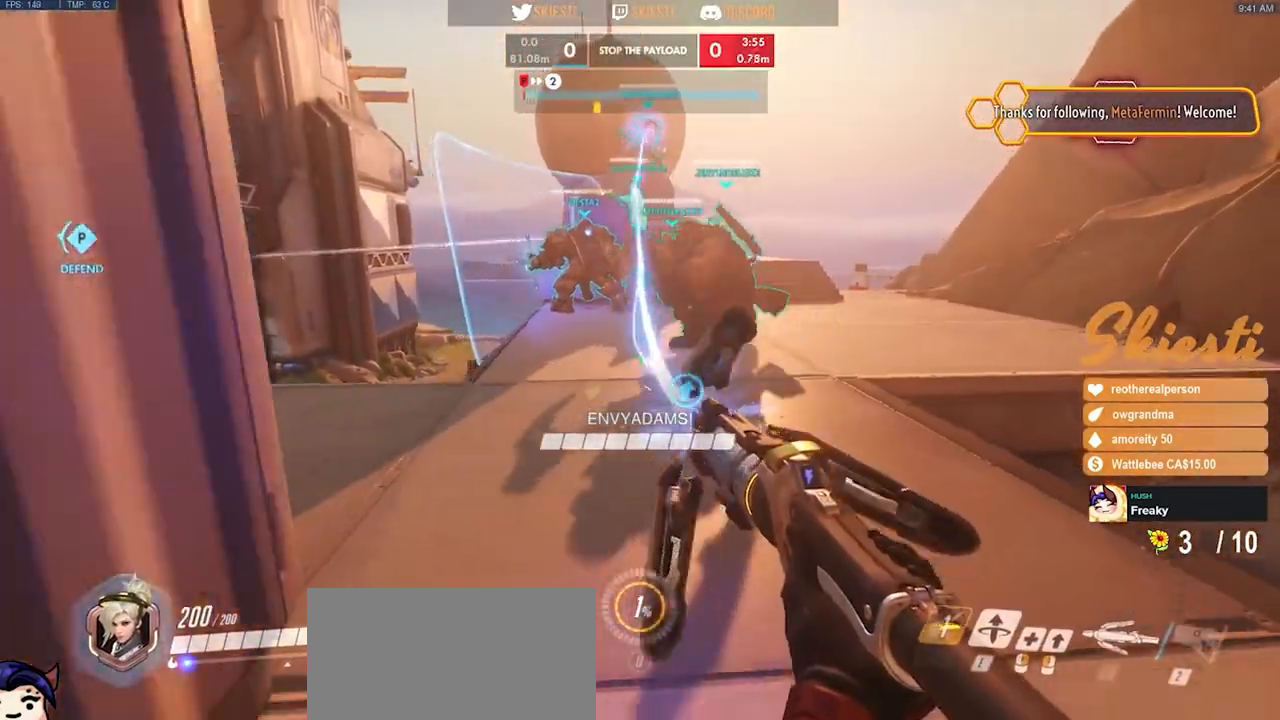
{"keys": ["a", "d"], "mouse": ["left"], "events": [[67, "a", "up"], [267, "d", "down"], [367, "s", "up"], [450, "a", "down"]]}
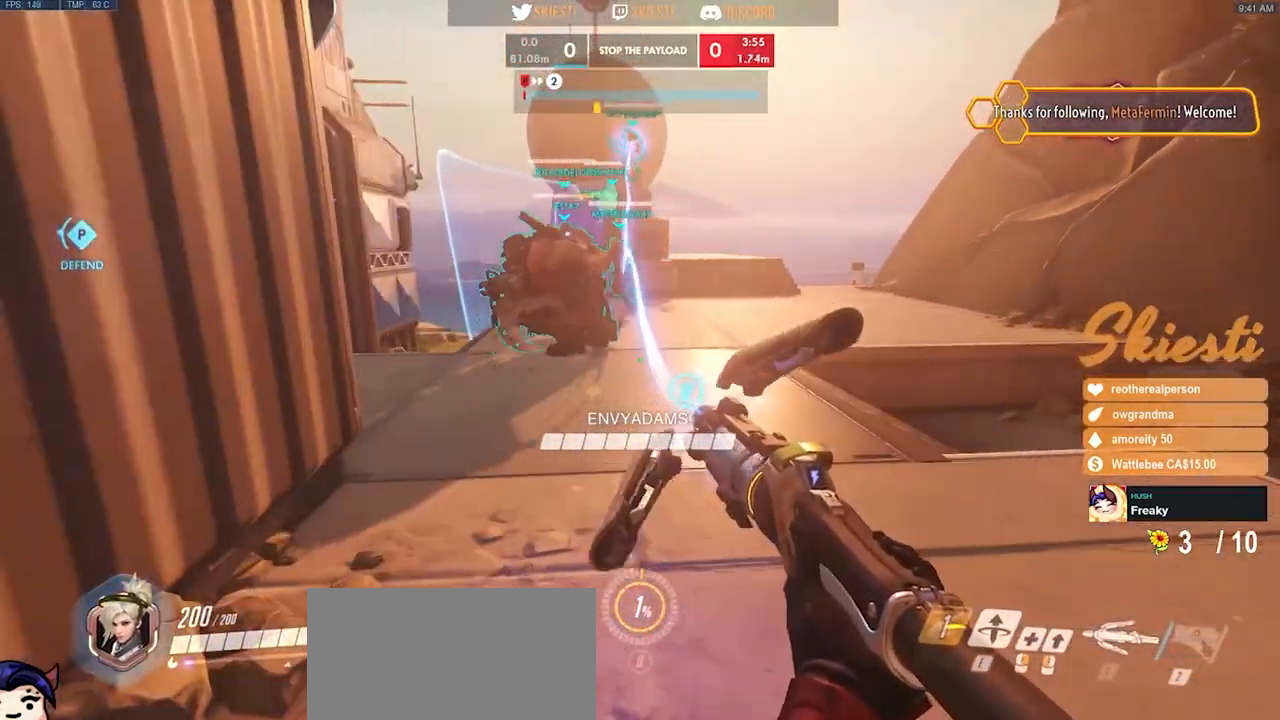
{"keys": ["d"], "mouse": ["left"], "events": [[33, "d", "up"], [150, "s", "down"], [233, "a", "up"], [367, "d", "down"], [467, "s", "up"]]}
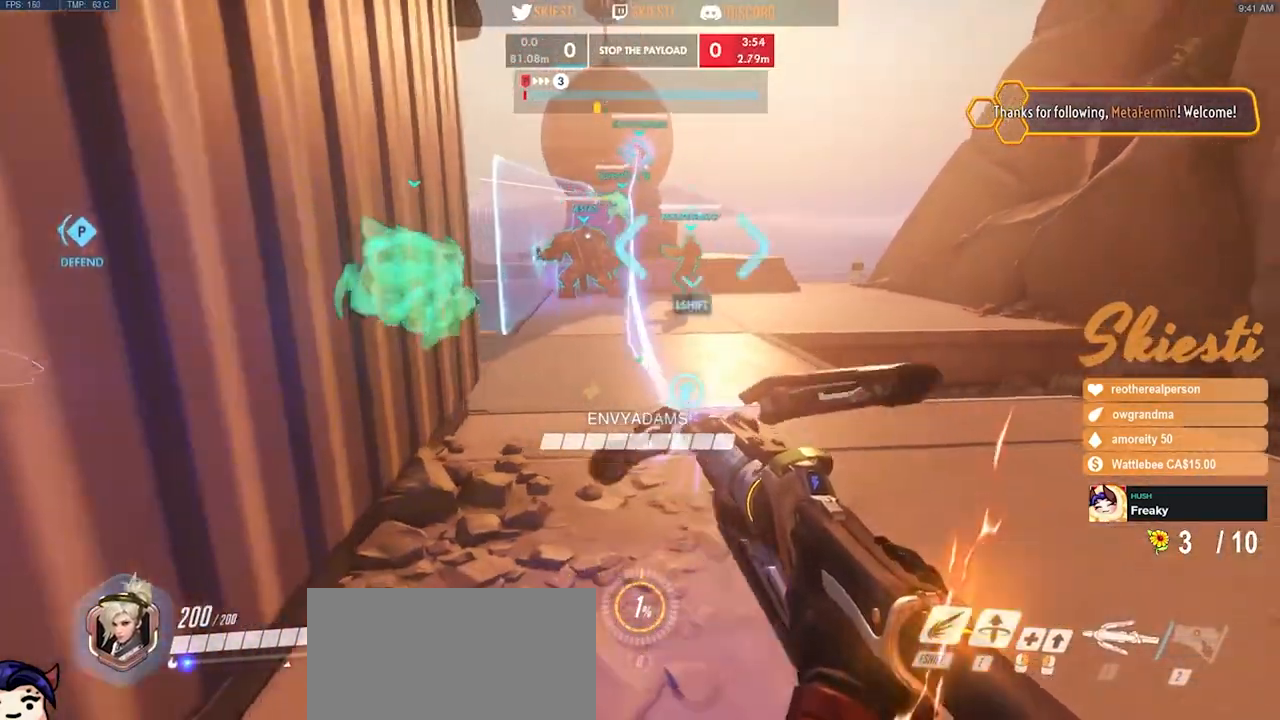
{"keys": ["a", "s"], "mouse": ["left"], "events": [[100, "w", "down"], [217, "a", "down"], [267, "d", "up"], [317, "w", "up"], [450, "s", "down"]]}
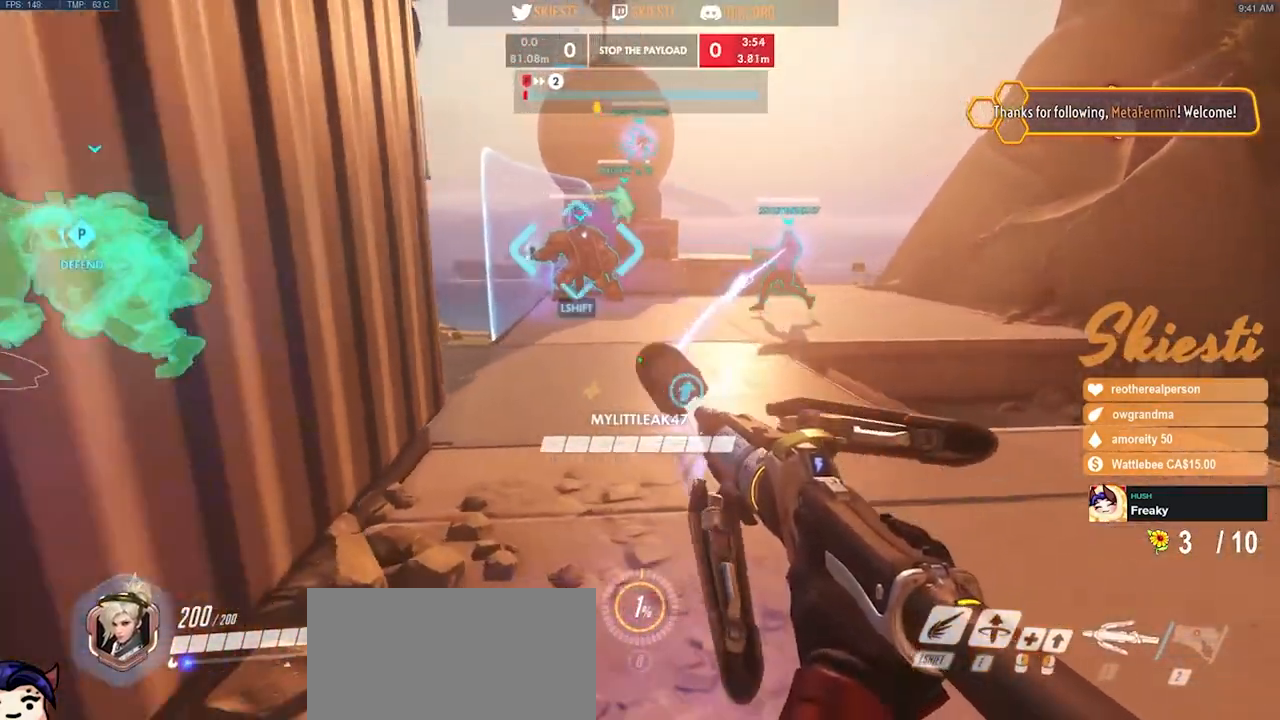
{"keys": ["d", "w"], "mouse": ["left"], "events": [[67, "a", "up"], [83, "d", "down"], [117, "s", "up"], [233, "w", "down"], [350, "shift", "down"], [467, "shift", "up"]]}
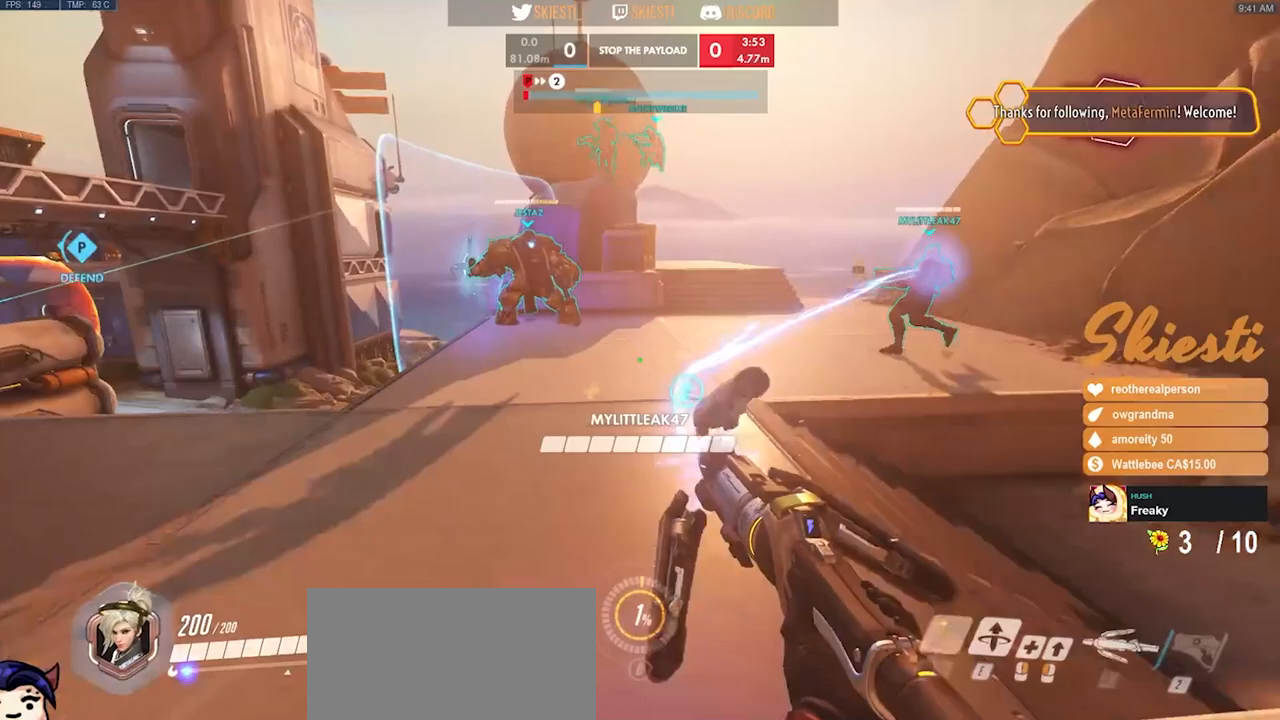
{"keys": ["d", "s"], "mouse": ["left"], "events": [[67, "w", "up"], [100, "mouse_left", "up"], [167, "mouse_left", "down"], [433, "s", "down"]]}
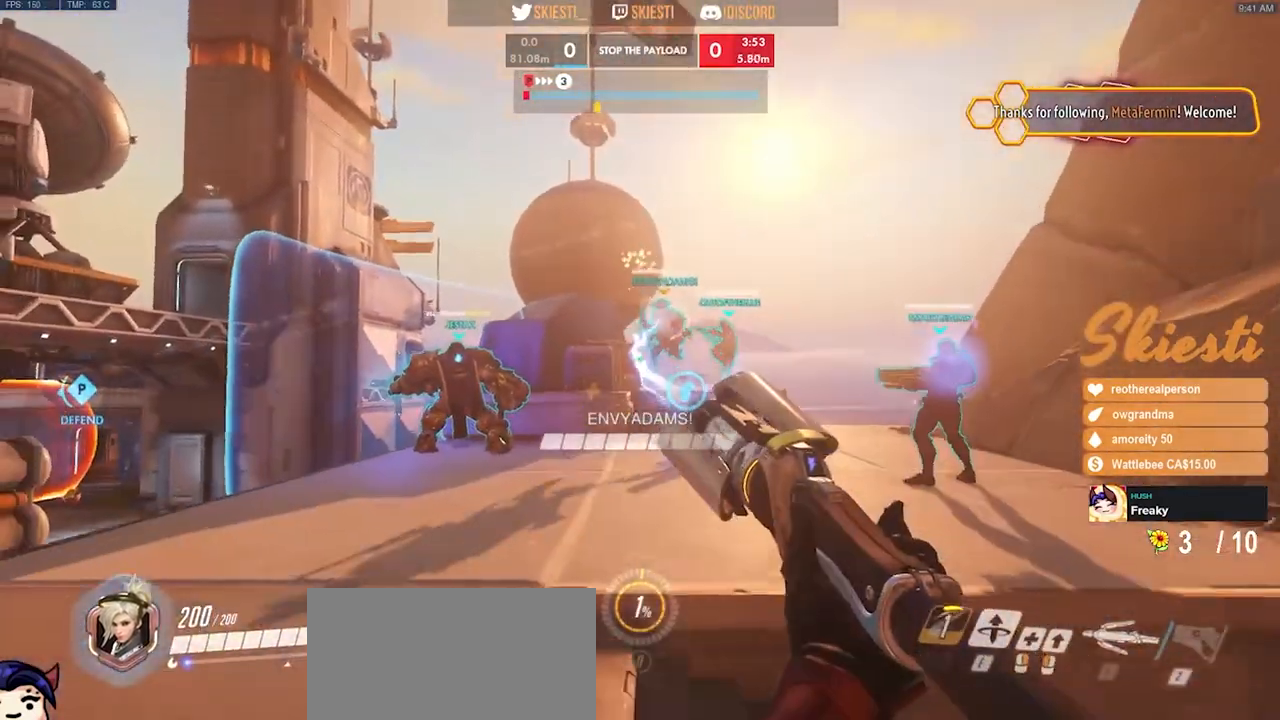
{"keys": ["s"], "mouse": ["left", "right"], "events": [[133, "mouse_right", "down"], [183, "d", "up"], [283, "d", "down"], [450, "d", "up"]]}
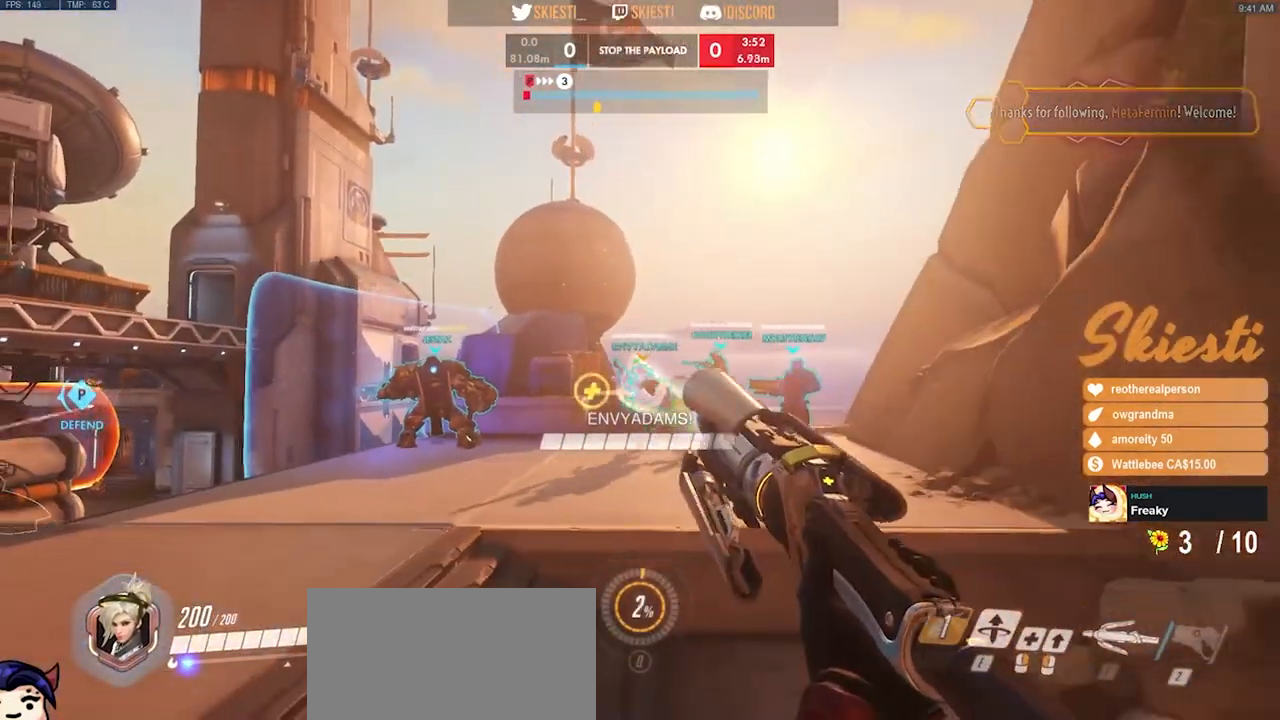
{"keys": ["s"], "mouse": ["right"], "events": [[17, "space", "down"], [33, "a", "down"], [167, "space", "up"], [233, "a", "up"], [350, "mouse_left", "up"]]}
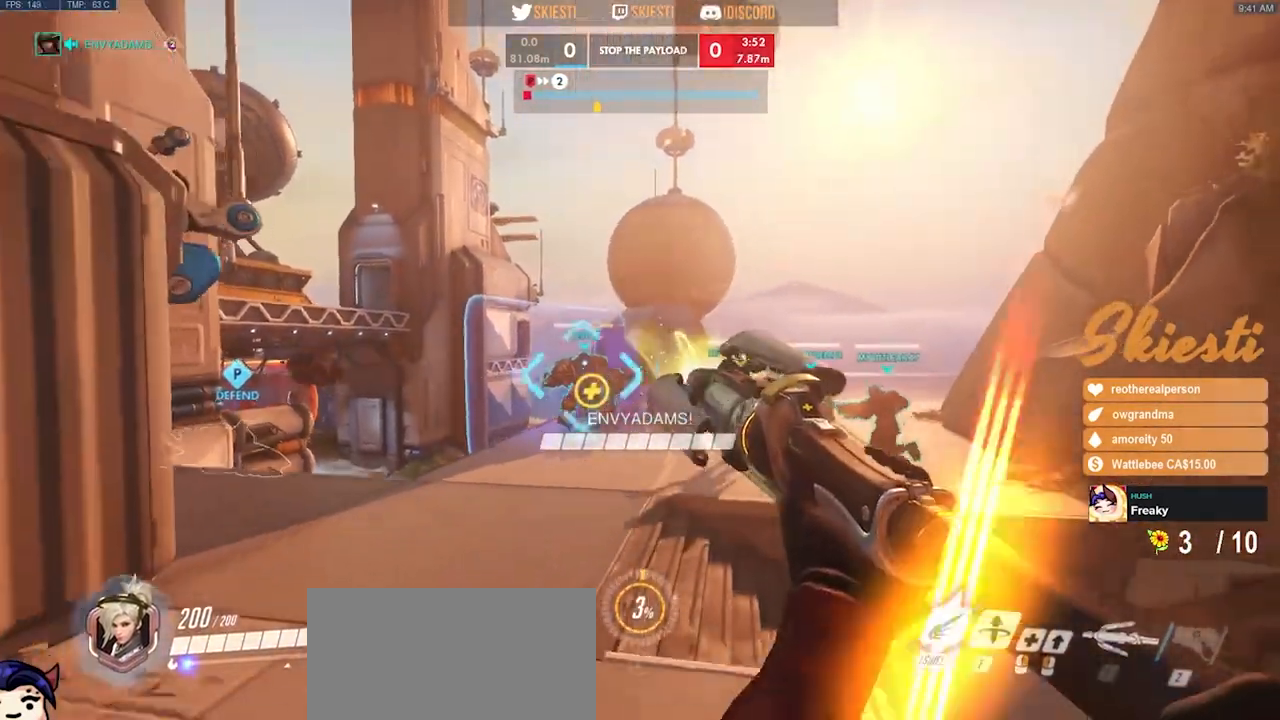
{"keys": ["s"], "mouse": ["left"], "events": [[150, "d", "down"], [183, "mouse_left", "down"], [233, "space", "down"], [417, "mouse_right", "up"], [417, "space", "up"], [483, "d", "up"]]}
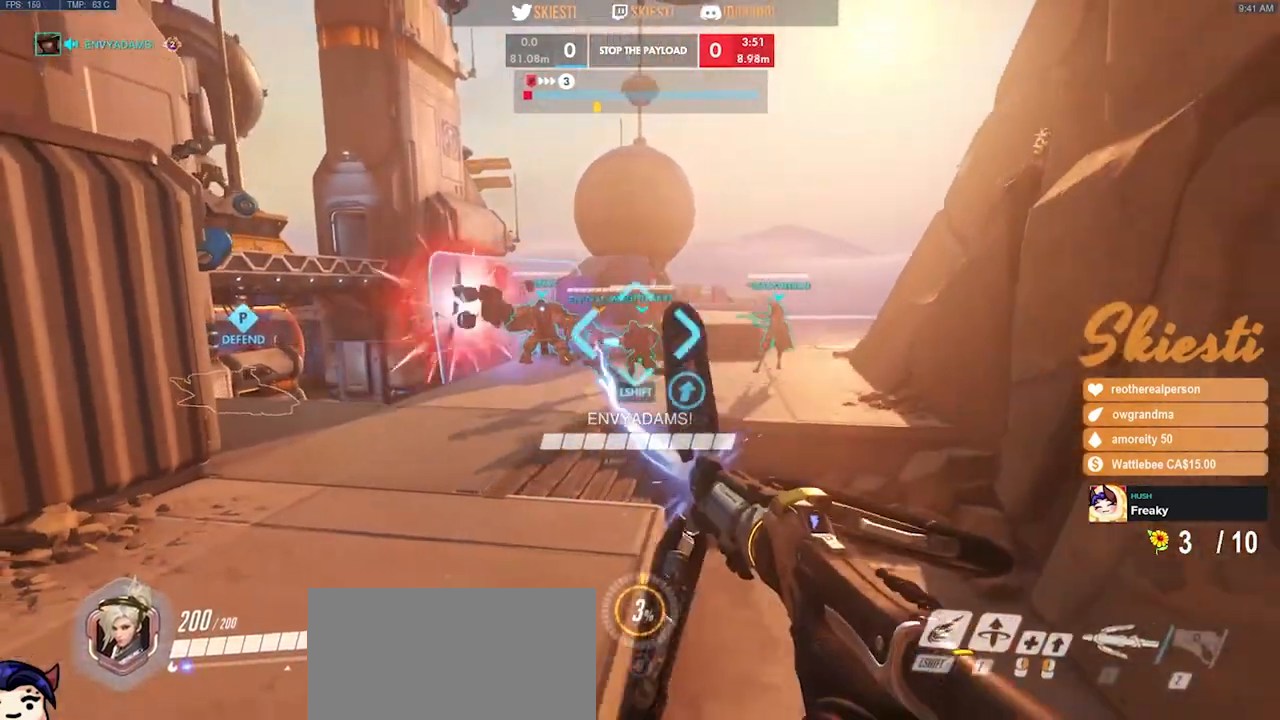
{"keys": ["s"], "mouse": ["left"], "events": [[17, "shift", "down"], [100, "shift", "up"]]}
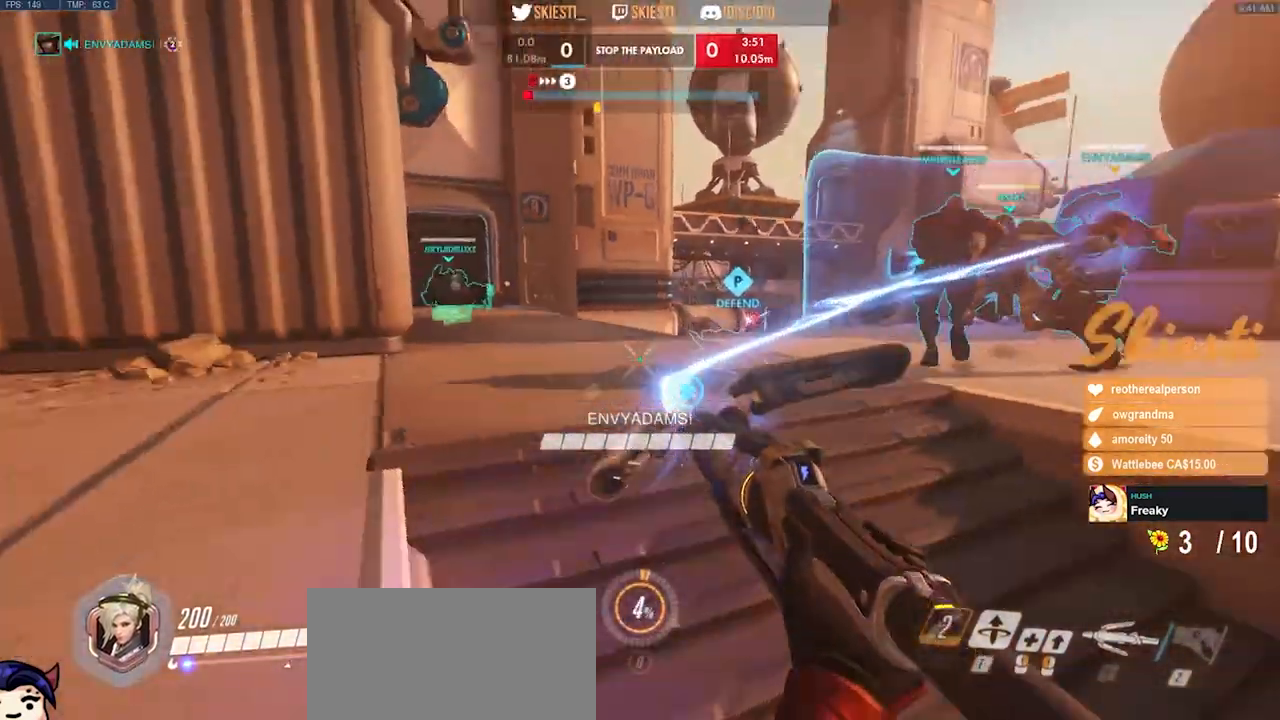
{"keys": ["a"], "mouse": ["left"], "events": [[17, "mouse_right", "down"], [50, "a", "down"], [200, "mouse_right", "up"], [200, "s", "up"], [317, "space", "down"], [417, "space", "up"]]}
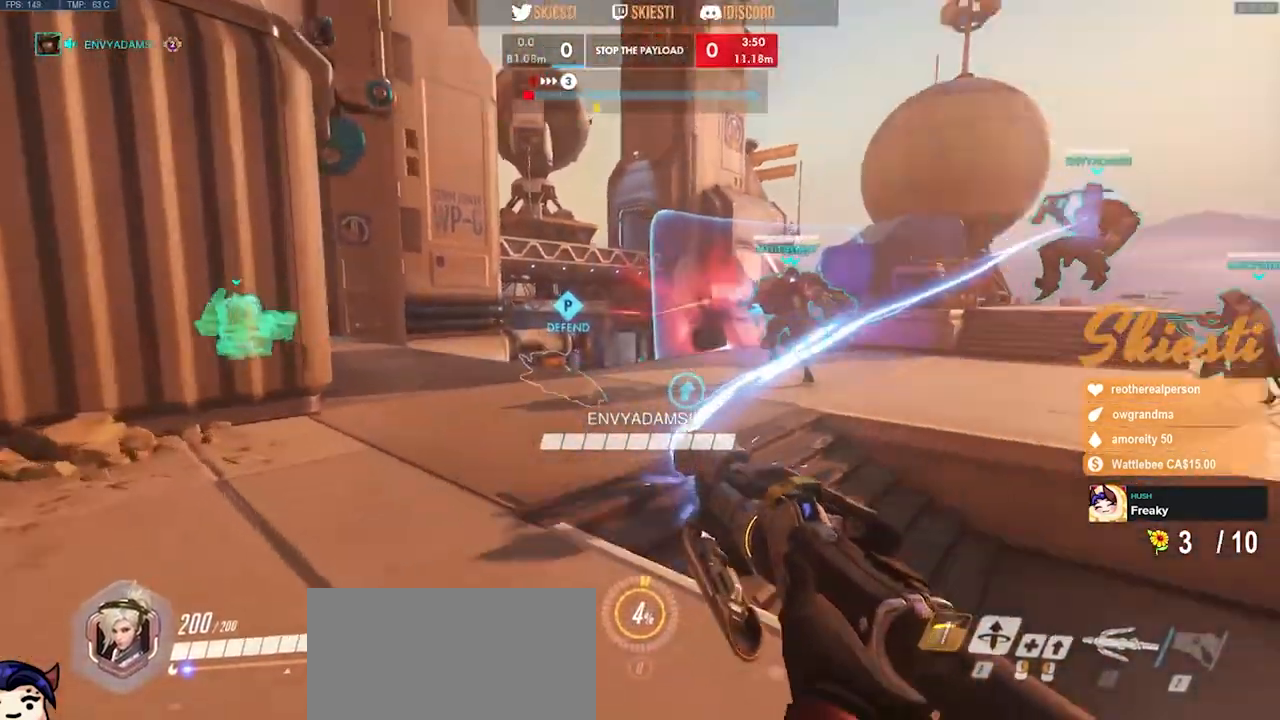
{"keys": ["a", "s"], "mouse": ["left"], "events": [[117, "s", "down"]]}
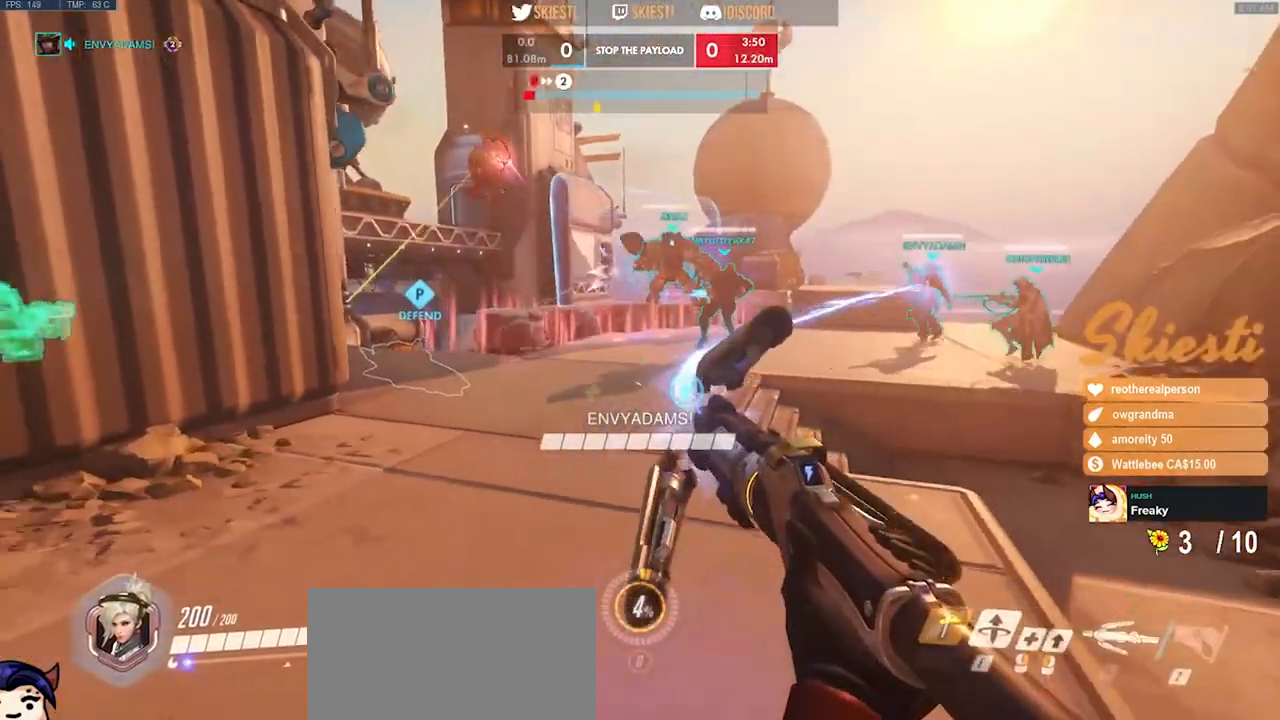
{"keys": [], "mouse": ["left"], "events": [[300, "s", "up"], [483, "a", "up"]]}
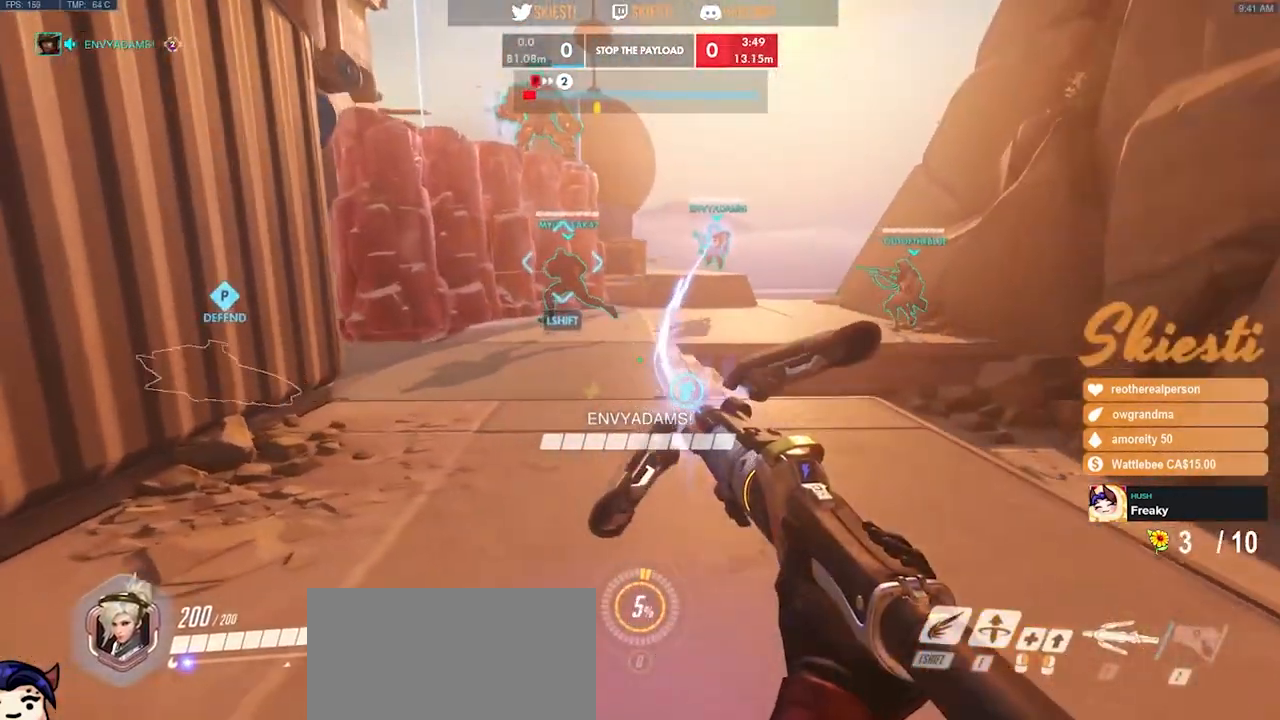
{"keys": [], "mouse": ["left"], "events": []}
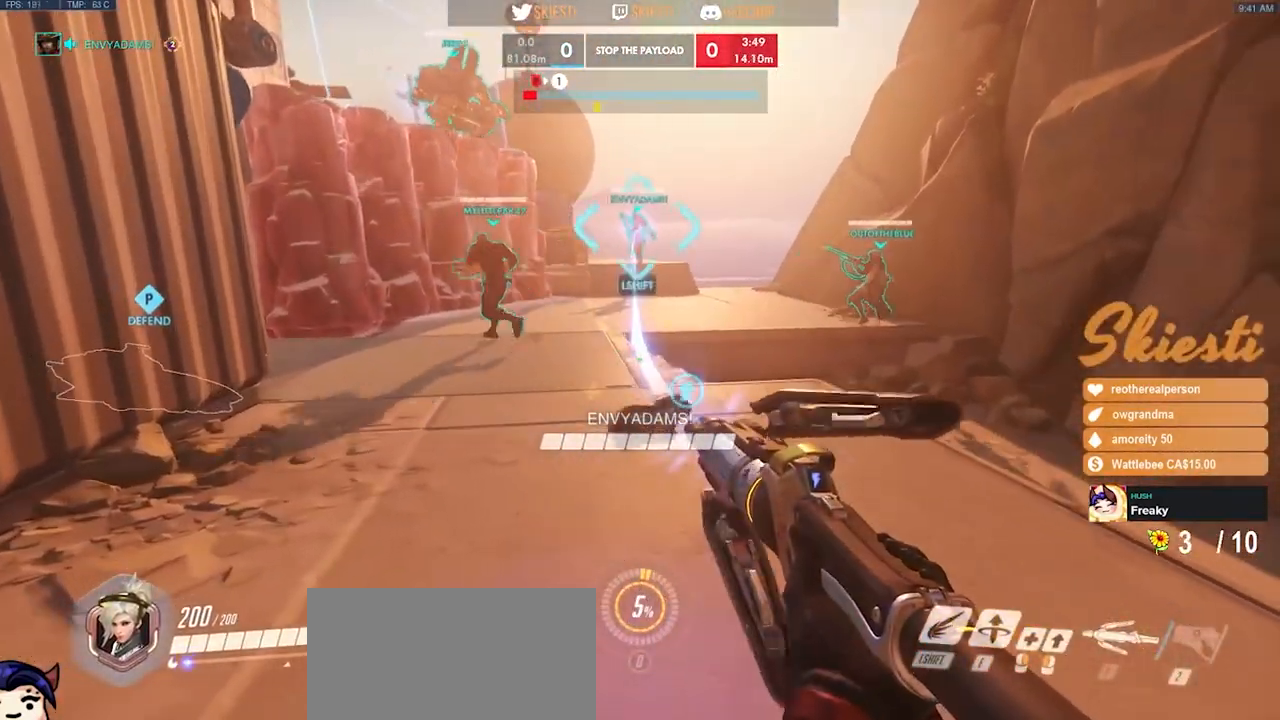
{"keys": [], "mouse": ["left"], "events": []}
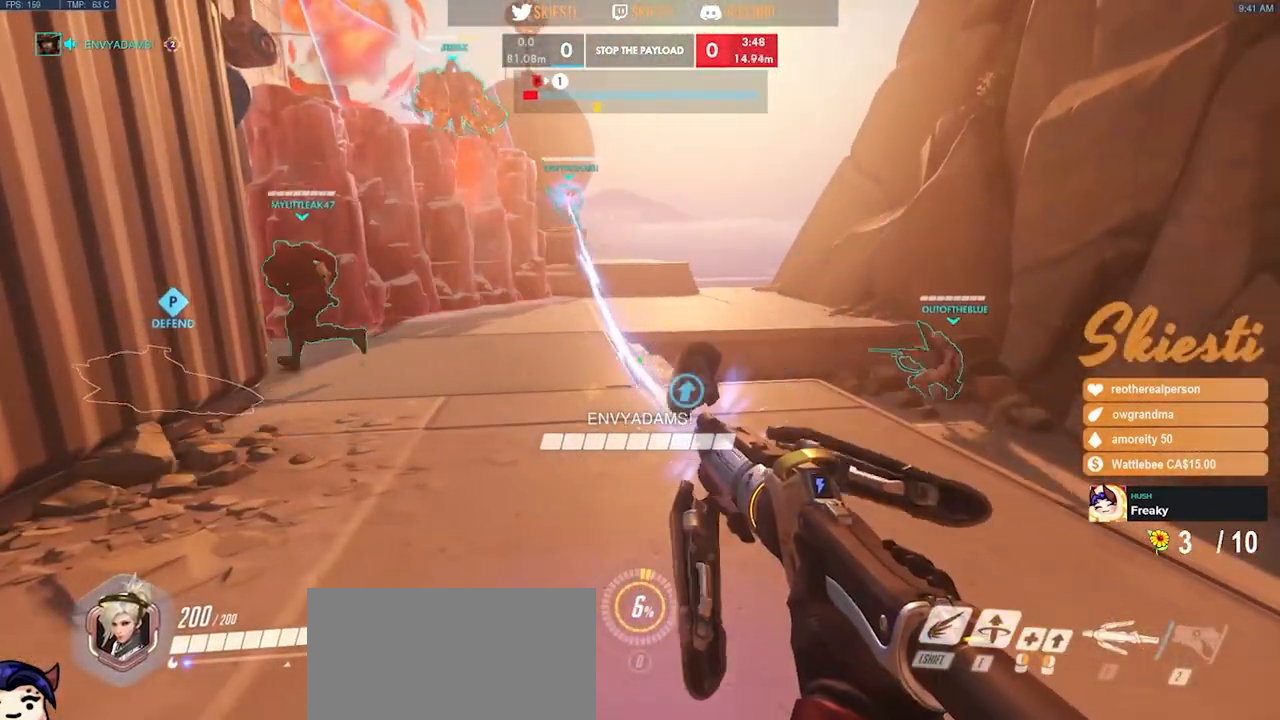
{"keys": [], "mouse": ["left"], "events": []}
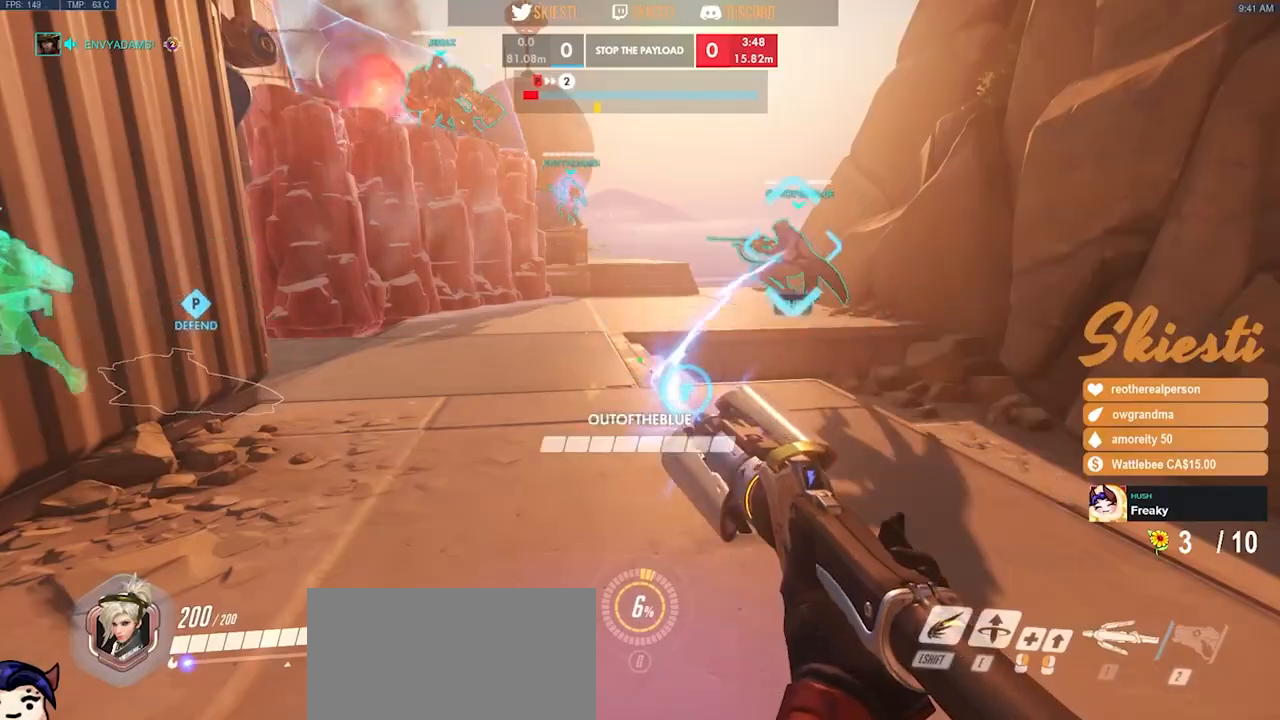
{"keys": [], "mouse": ["left", "right"], "events": [[417, "mouse_right", "down"]]}
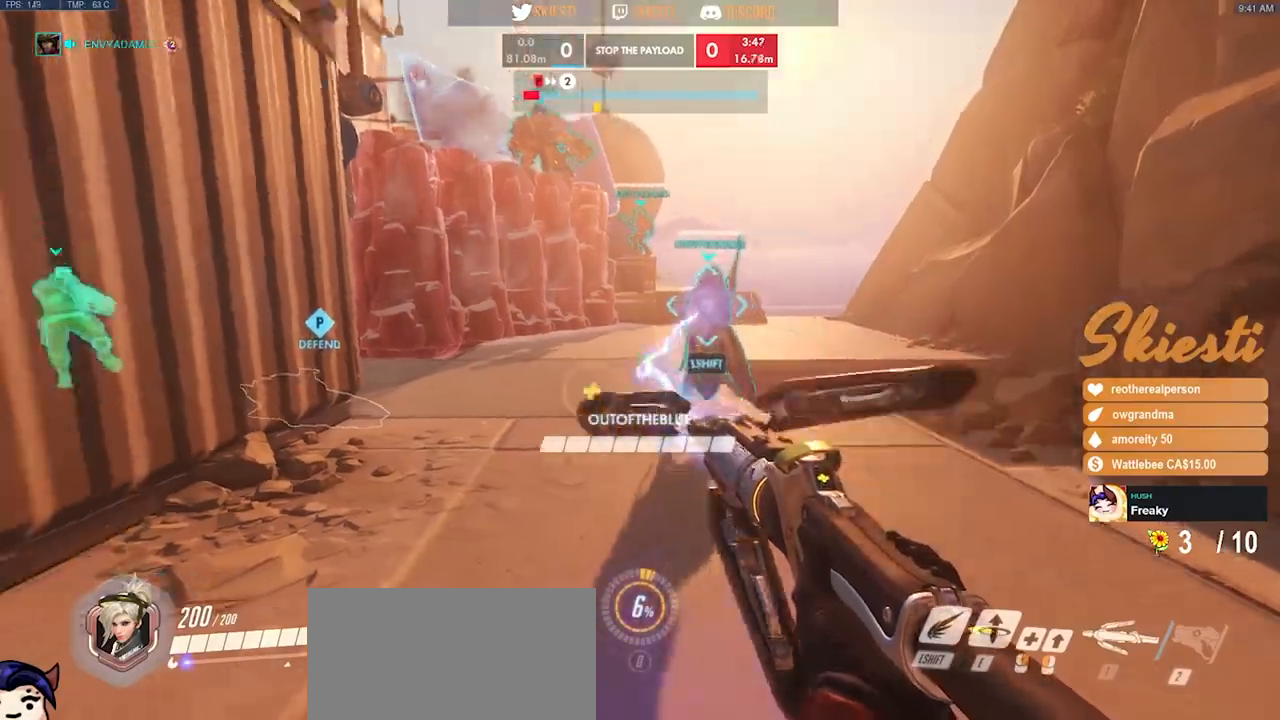
{"keys": ["d", "space", "w"], "mouse": ["left"], "events": [[250, "d", "down"], [300, "mouse_right", "up"], [317, "w", "down"], [500, "space", "down"]]}
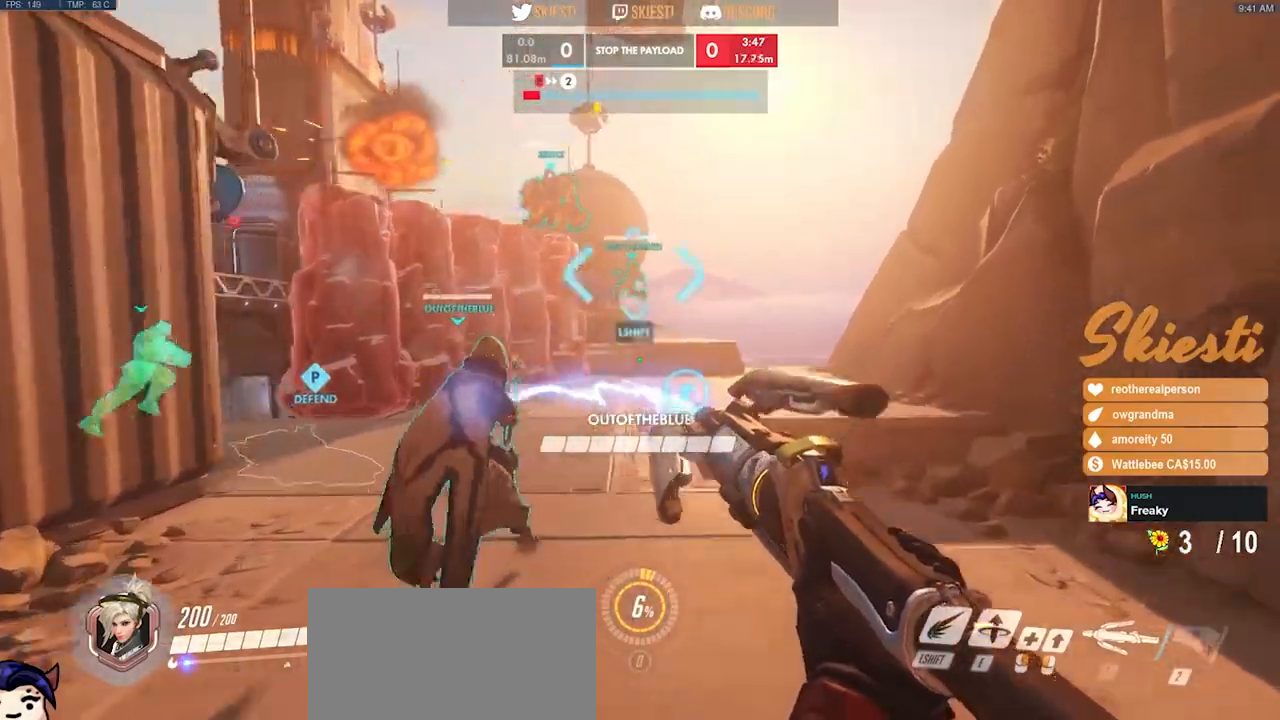
{"keys": ["d"], "mouse": ["left"], "events": [[17, "mouse_left", "up"], [100, "space", "up"], [133, "shift", "down"], [233, "shift", "up"], [267, "mouse_left", "down"], [467, "w", "up"]]}
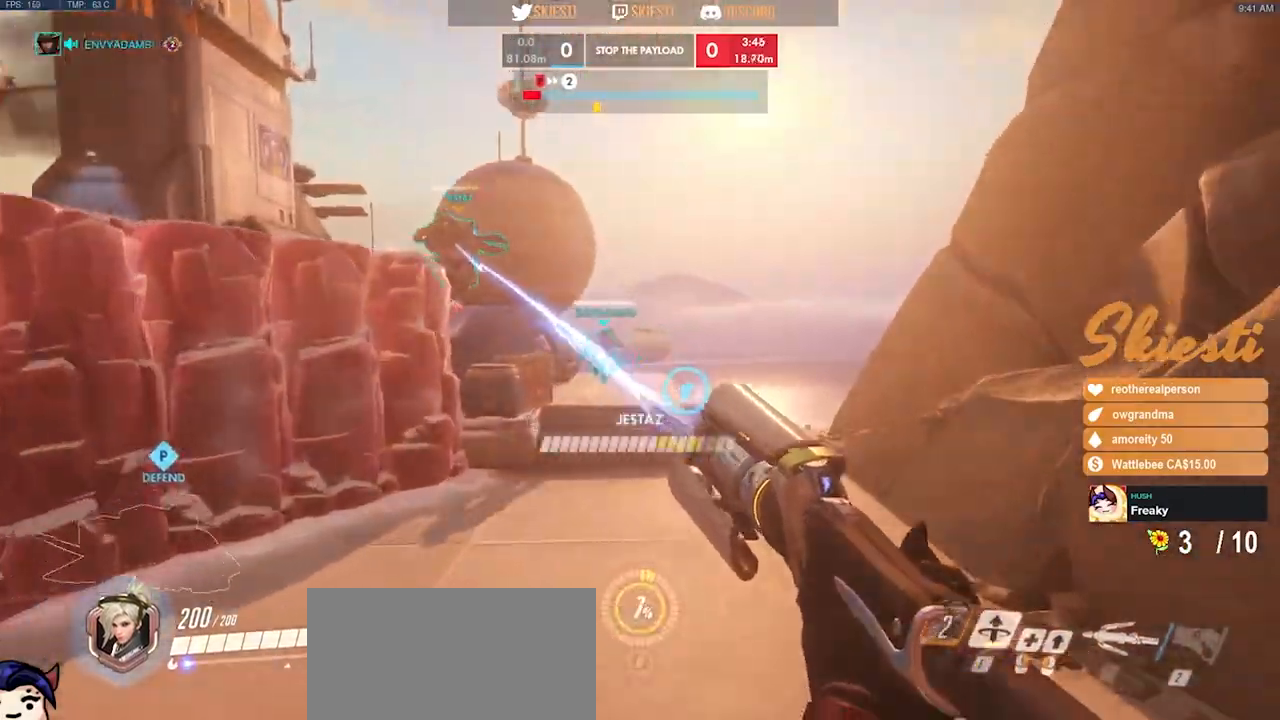
{"keys": ["a", "s"], "mouse": ["left"], "events": [[133, "s", "down"], [250, "a", "down"], [417, "d", "up"]]}
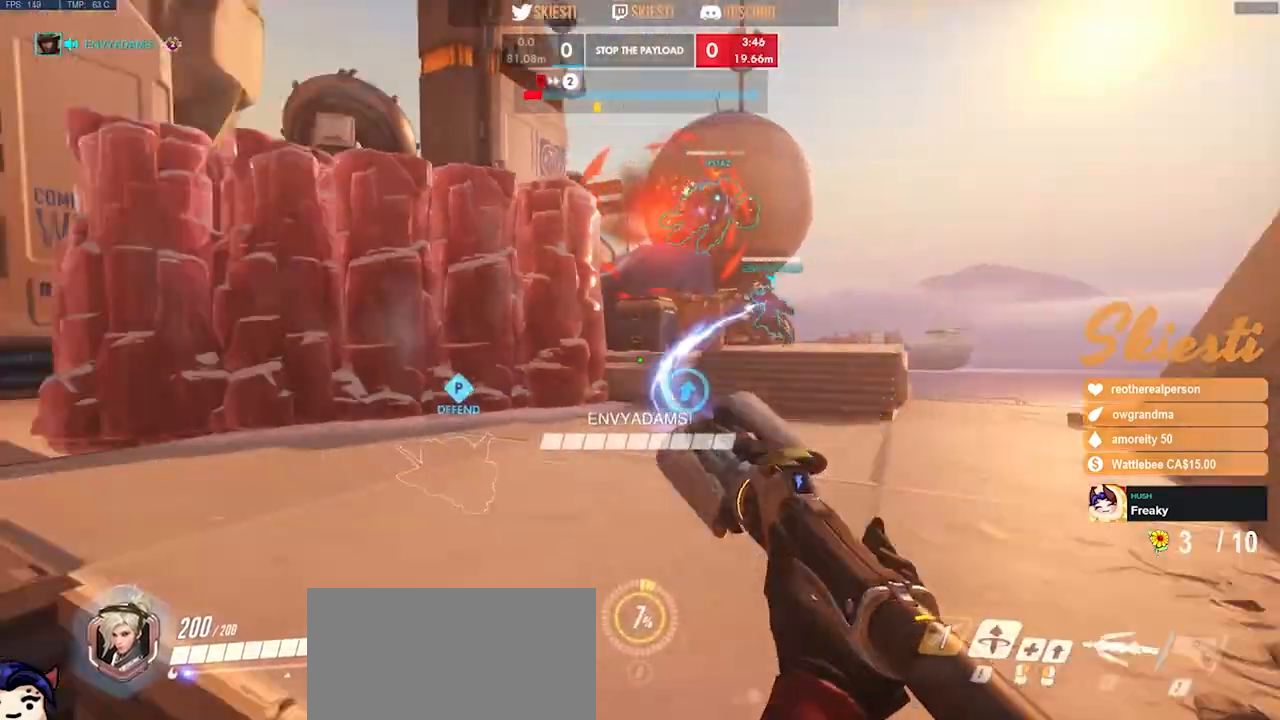
{"keys": ["a"], "mouse": ["left", "right"], "events": [[350, "mouse_right", "down"], [433, "s", "up"]]}
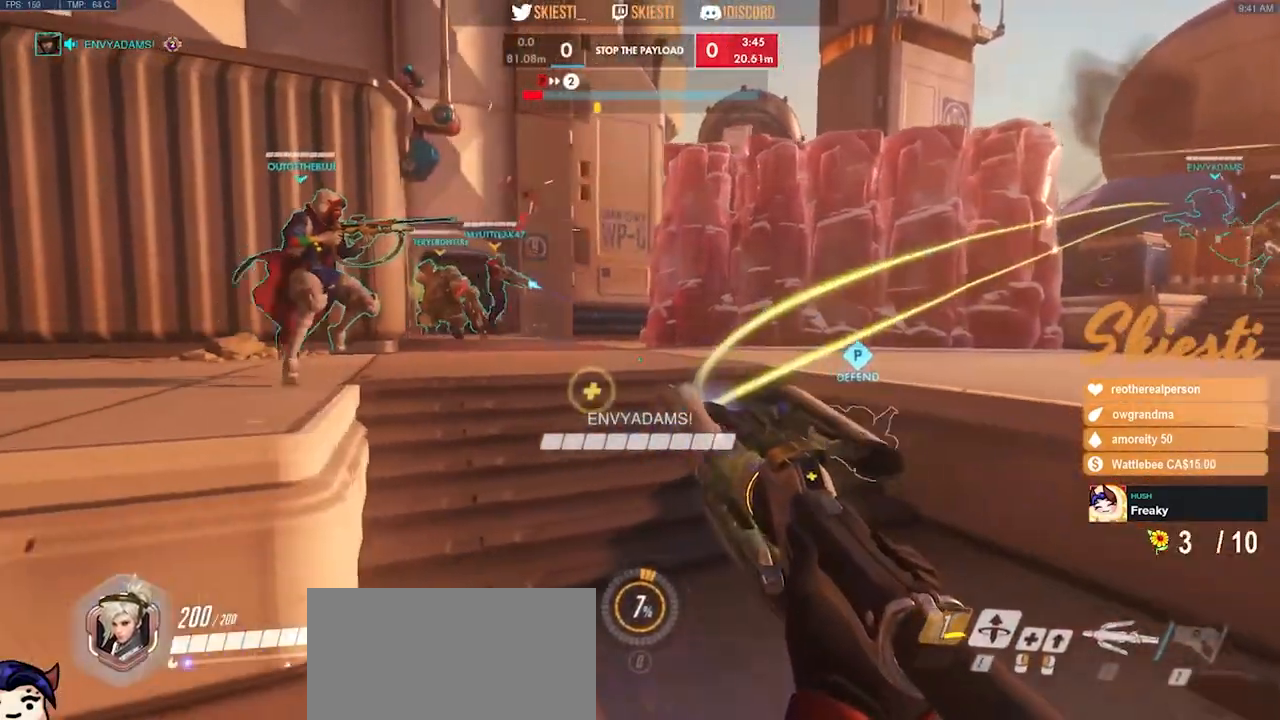
{"keys": ["a"], "mouse": [], "events": [[67, "mouse_right", "up"], [217, "w", "down"], [383, "space", "down"], [433, "w", "up"], [500, "mouse_left", "up"], [500, "space", "up"]]}
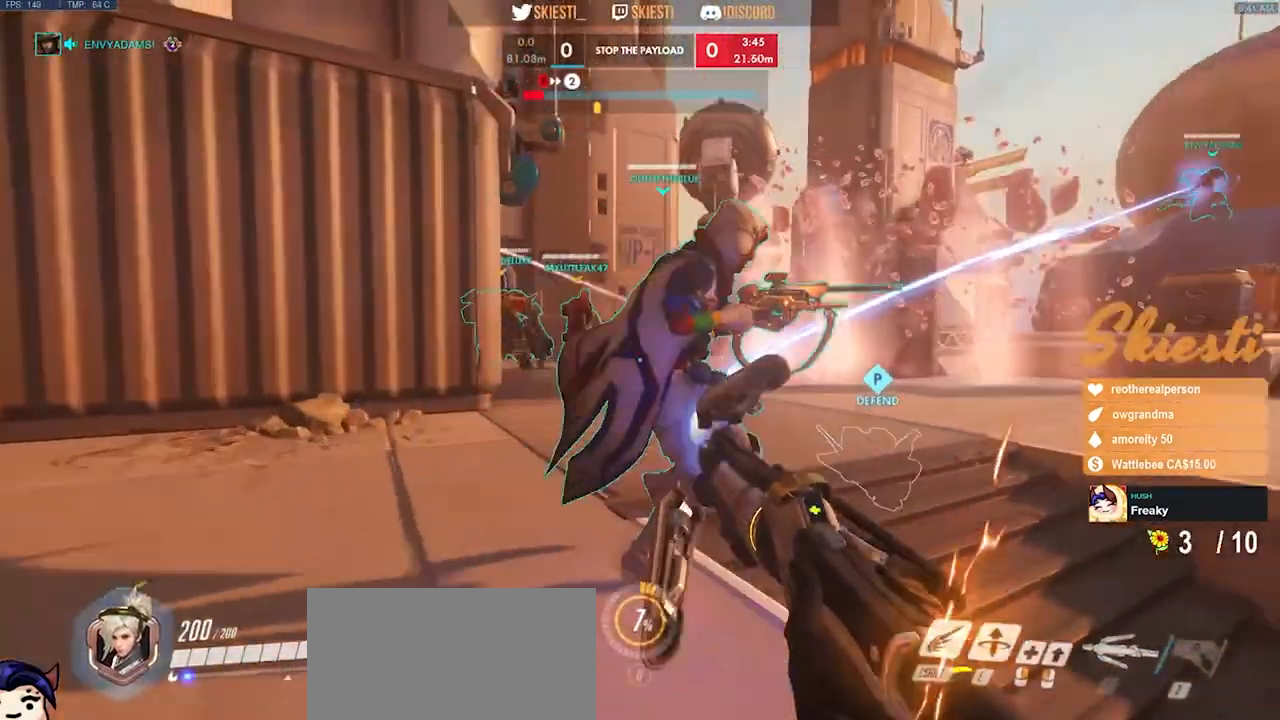
{"keys": ["d"], "mouse": ["right"], "events": [[17, "mouse_right", "down"], [67, "s", "down"], [233, "mouse_right", "up"], [283, "mouse_right", "down"], [367, "a", "up"], [367, "d", "down"], [417, "s", "up"]]}
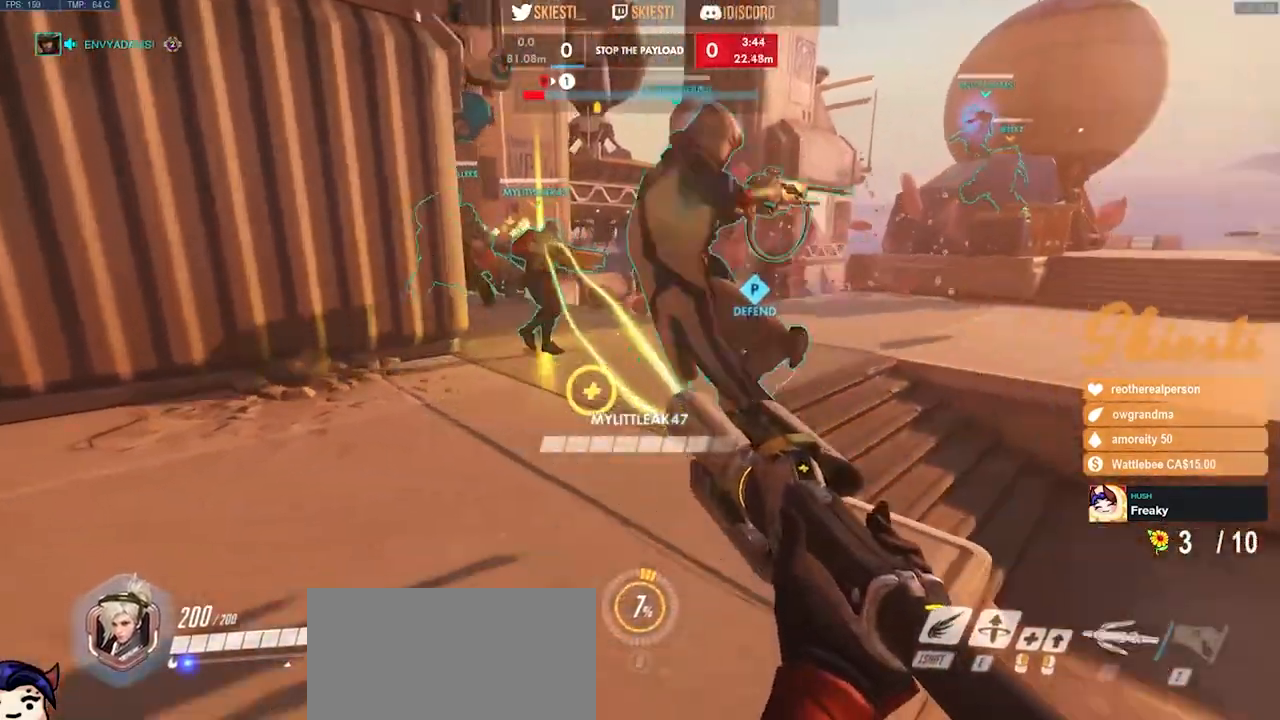
{"keys": ["d"], "mouse": ["left", "right"], "events": [[433, "mouse_left", "down"]]}
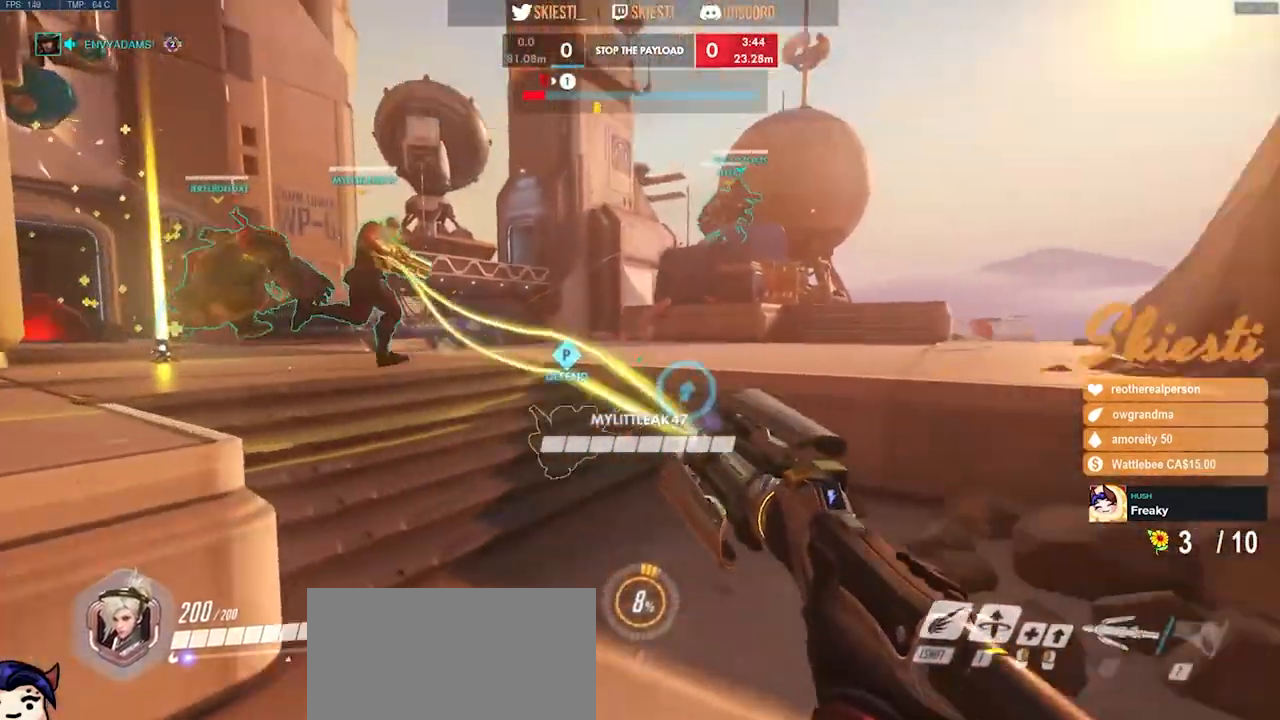
{"keys": ["d"], "mouse": [], "events": [[67, "shift", "down"], [117, "mouse_right", "up"], [267, "shift", "up"], [500, "mouse_left", "up"]]}
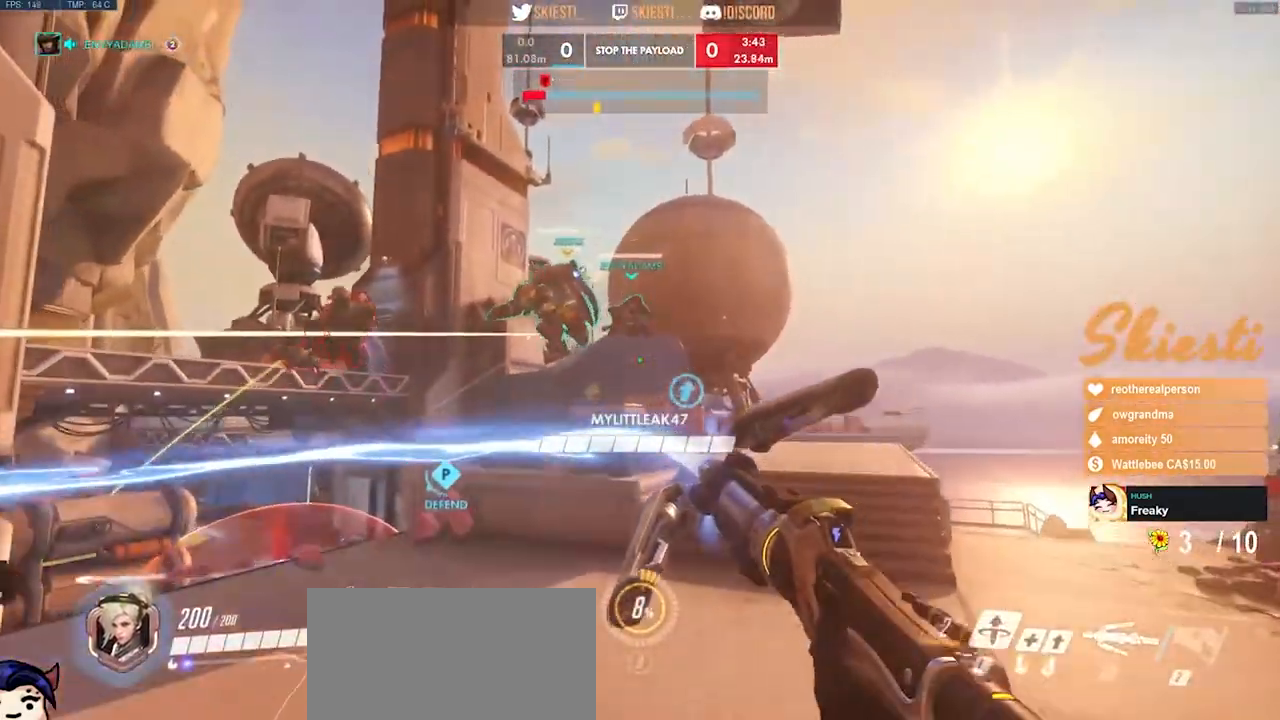
{"keys": ["d", "s"], "mouse": ["left"], "events": [[33, "mouse_left", "down"], [333, "s", "down"]]}
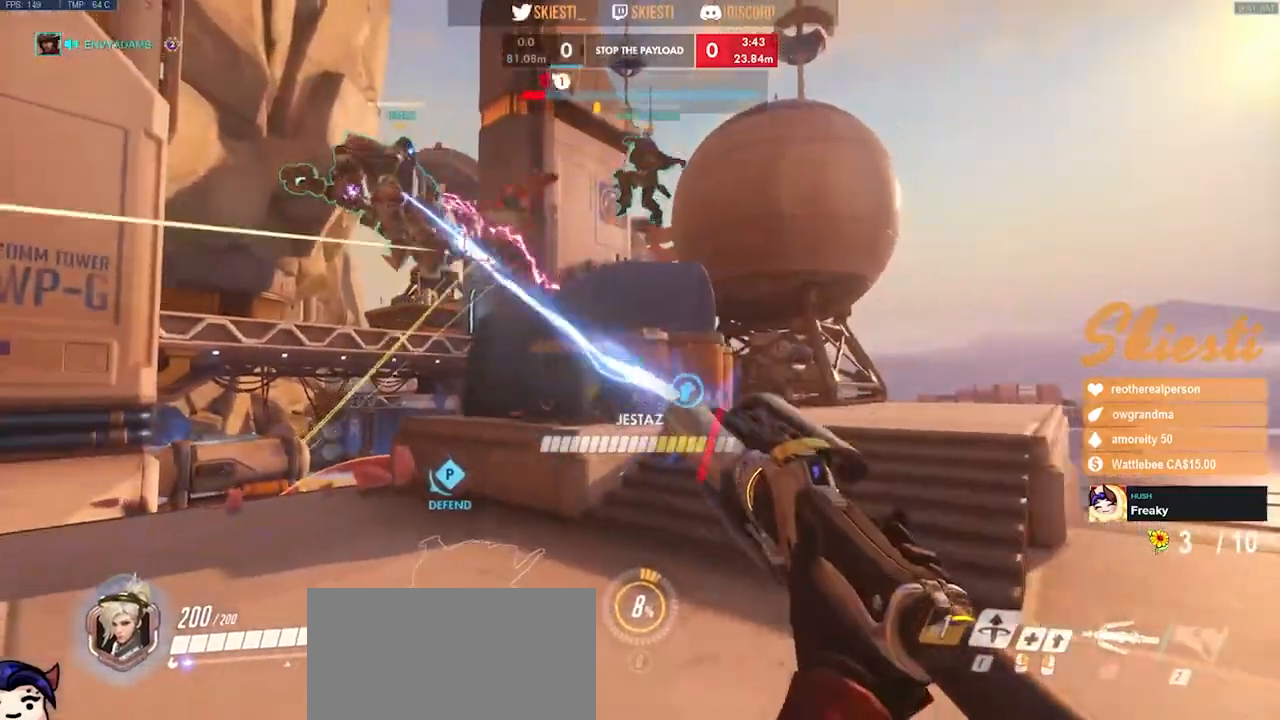
{"keys": ["a", "s"], "mouse": ["left"], "events": [[17, "a", "down"], [133, "d", "up"], [300, "mouse_left", "up"], [333, "mouse_left", "down"]]}